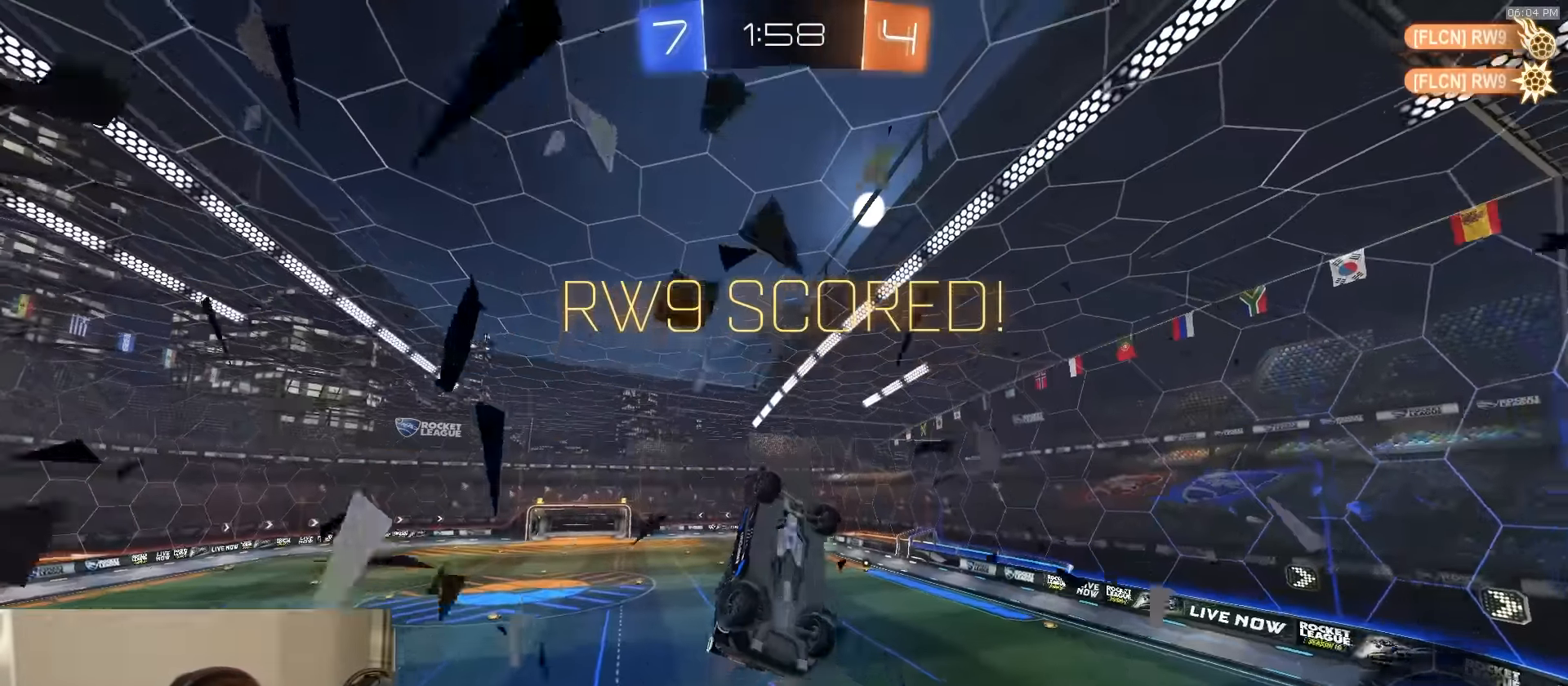
Gameplay with a controller (PlayStation layout); each line is a JSON object with the inputs held at the frame after it. "events" lists button and stick changes between this image and that frame as [ms after this image, input, new state], when the widget could be followed in between.
{"buttons": ["SQUARE", "R1", "R2"], "left_stick": "center", "right_stick": "center", "events": [[233, "R1", "down"]]}
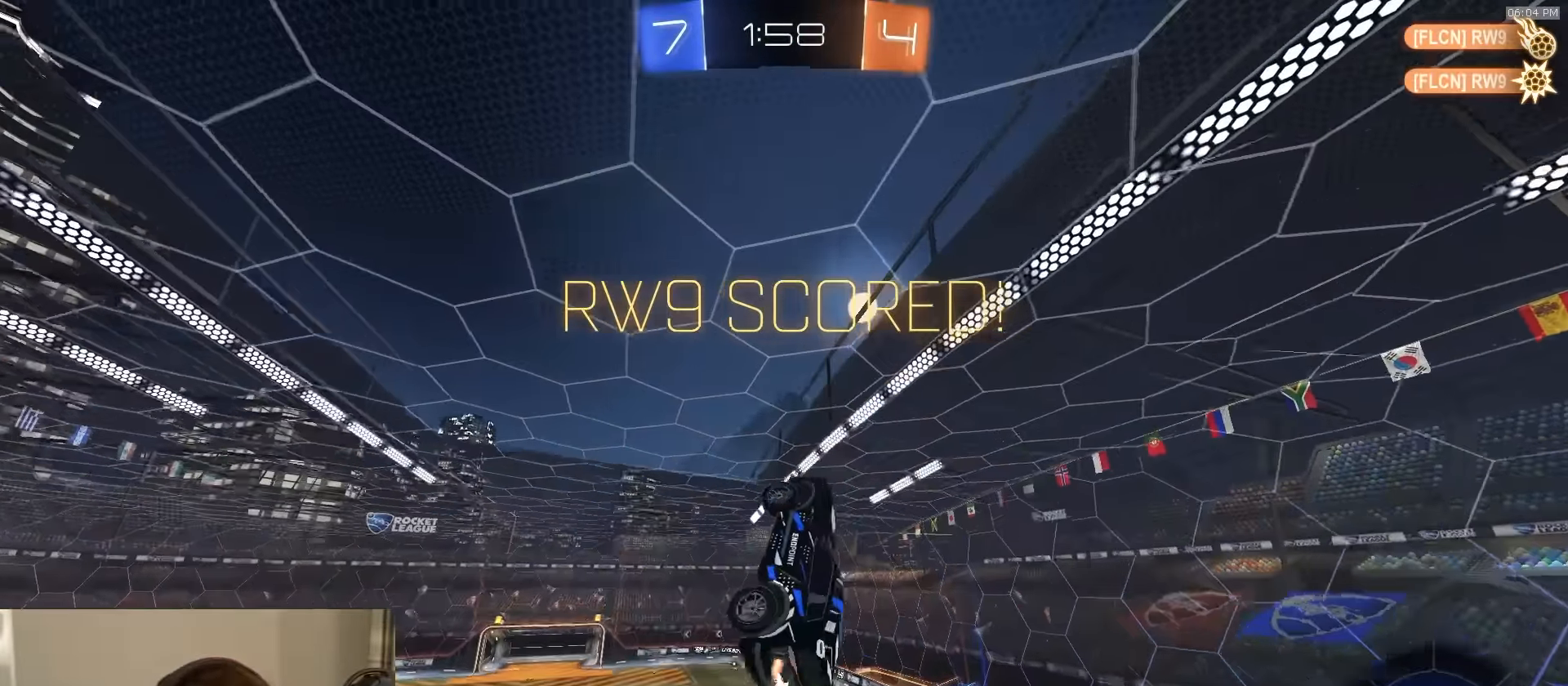
{"buttons": ["R2"], "left_stick": "center", "right_stick": "center", "events": [[217, "R1", "up"], [317, "SQUARE", "up"]]}
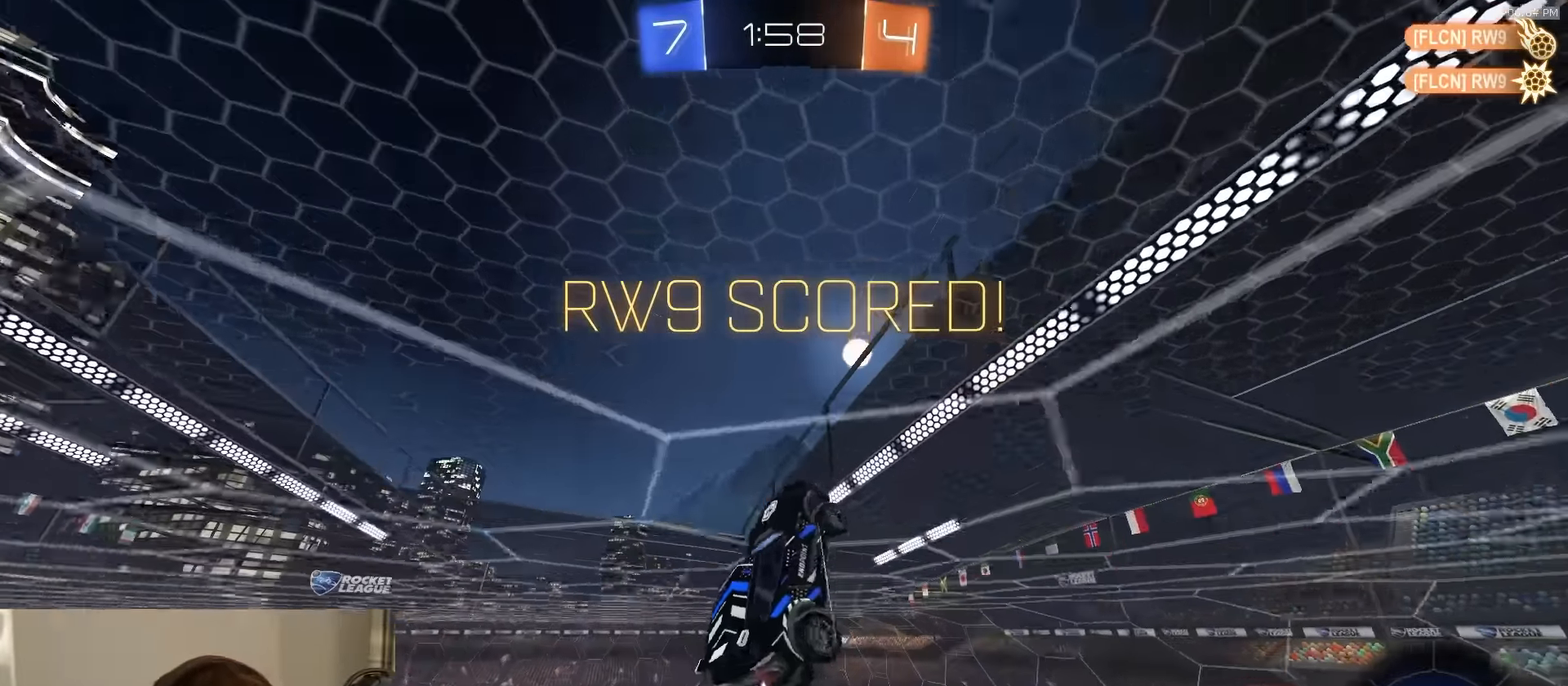
{"buttons": ["R2"], "left_stick": "center", "right_stick": "center", "events": []}
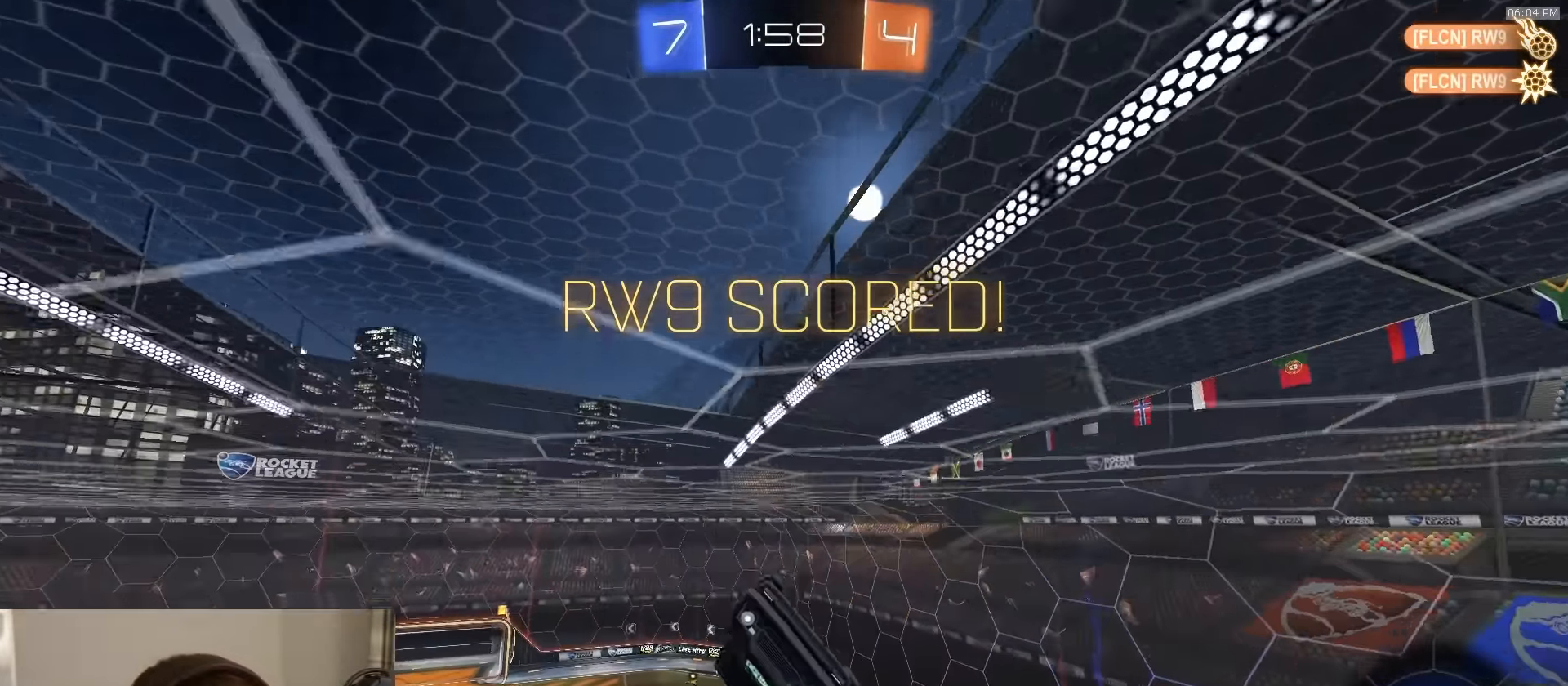
{"buttons": ["R2"], "left_stick": "down", "right_stick": "center", "events": [[167, "CROSS", "down"], [350, "CROSS", "up"], [367, "left_stick", "down-right"], [467, "left_stick", "down"]]}
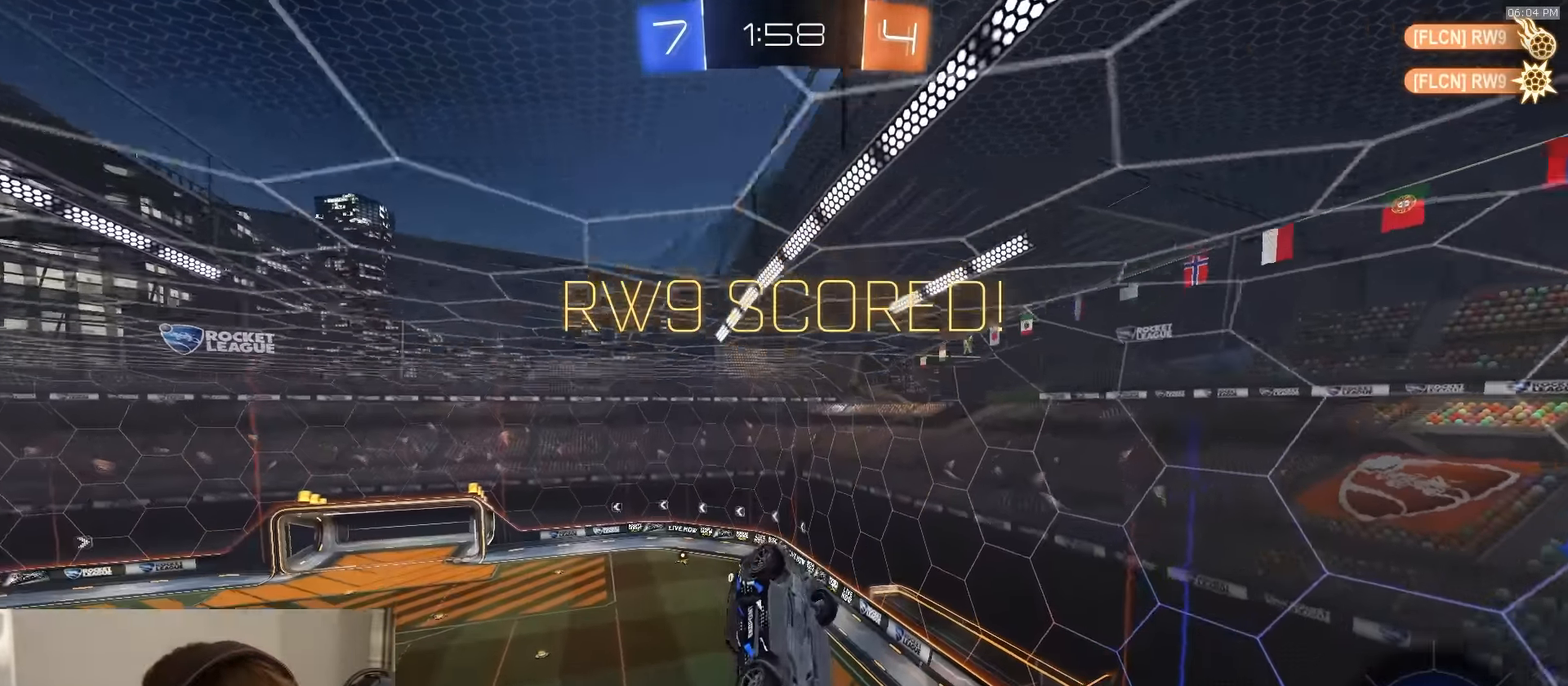
{"buttons": [], "left_stick": "center", "right_stick": "center", "events": [[117, "R2", "up"], [233, "left_stick", "center"]]}
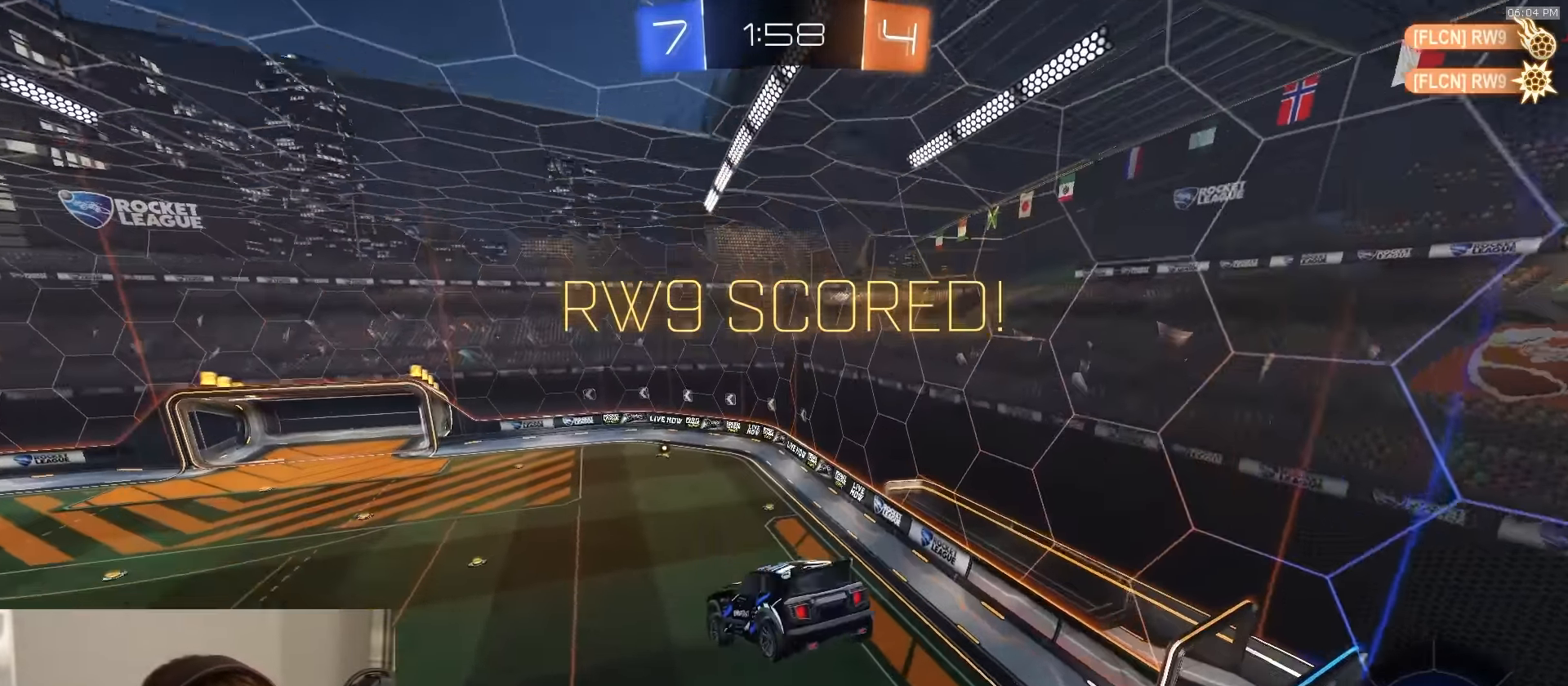
{"buttons": [], "left_stick": "center", "right_stick": "center", "events": [[33, "R1", "down"], [133, "R1", "up"]]}
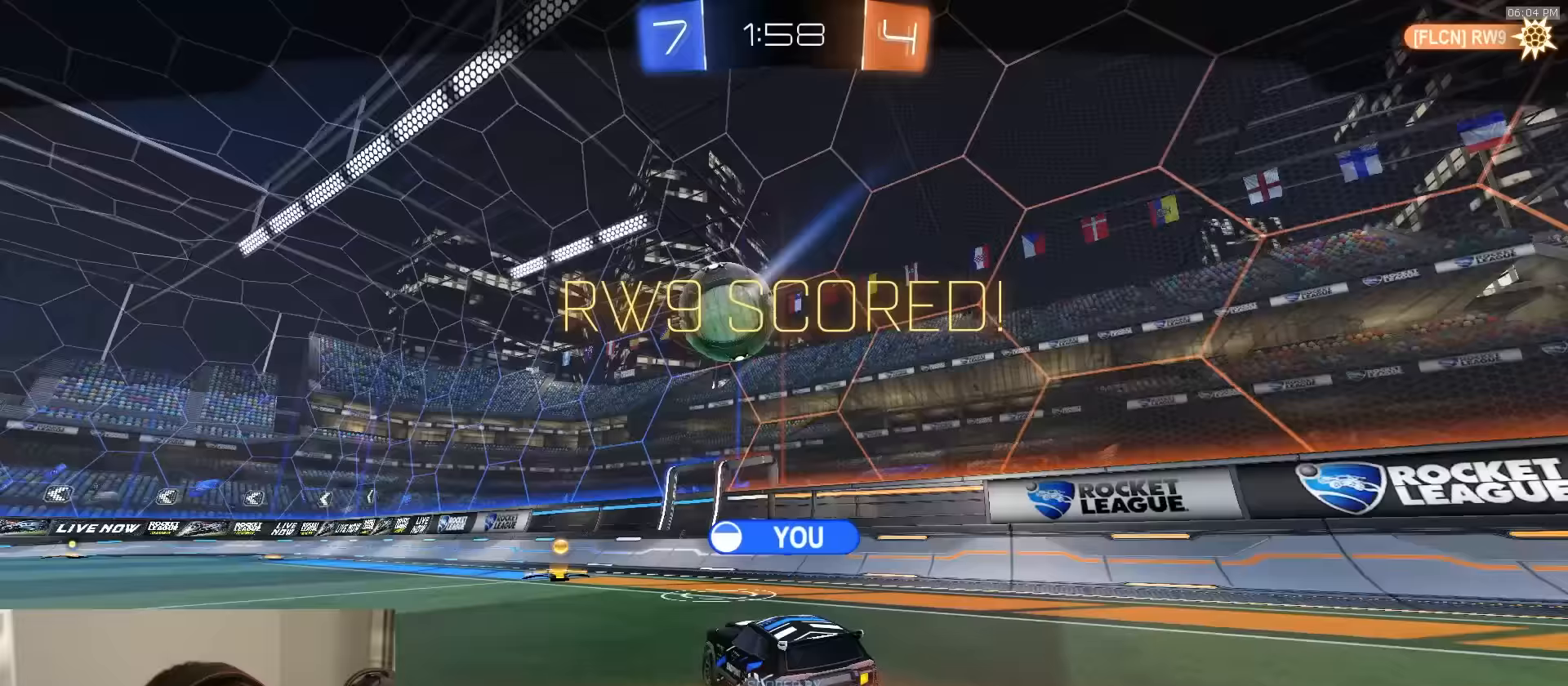
{"buttons": [], "left_stick": "center", "right_stick": "center", "events": []}
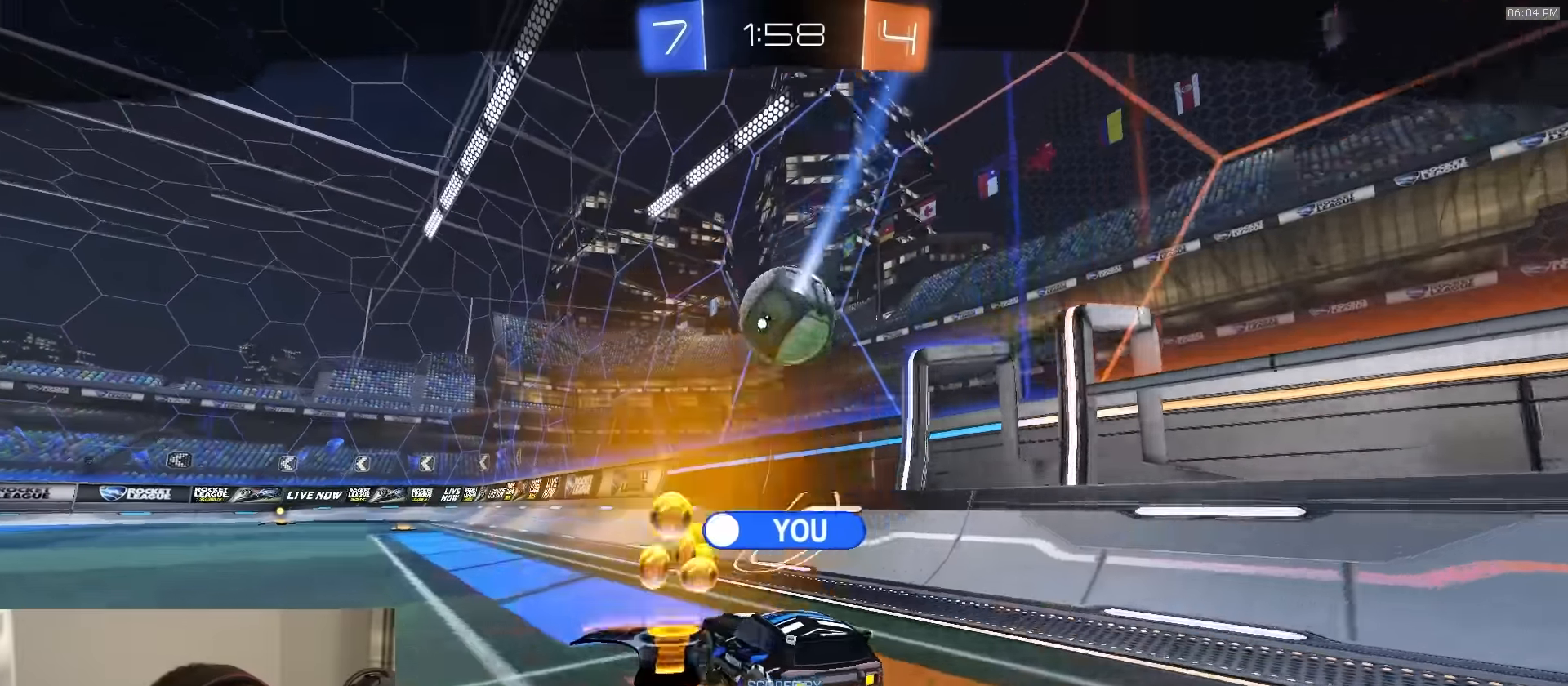
{"buttons": [], "left_stick": "center", "right_stick": "center", "events": []}
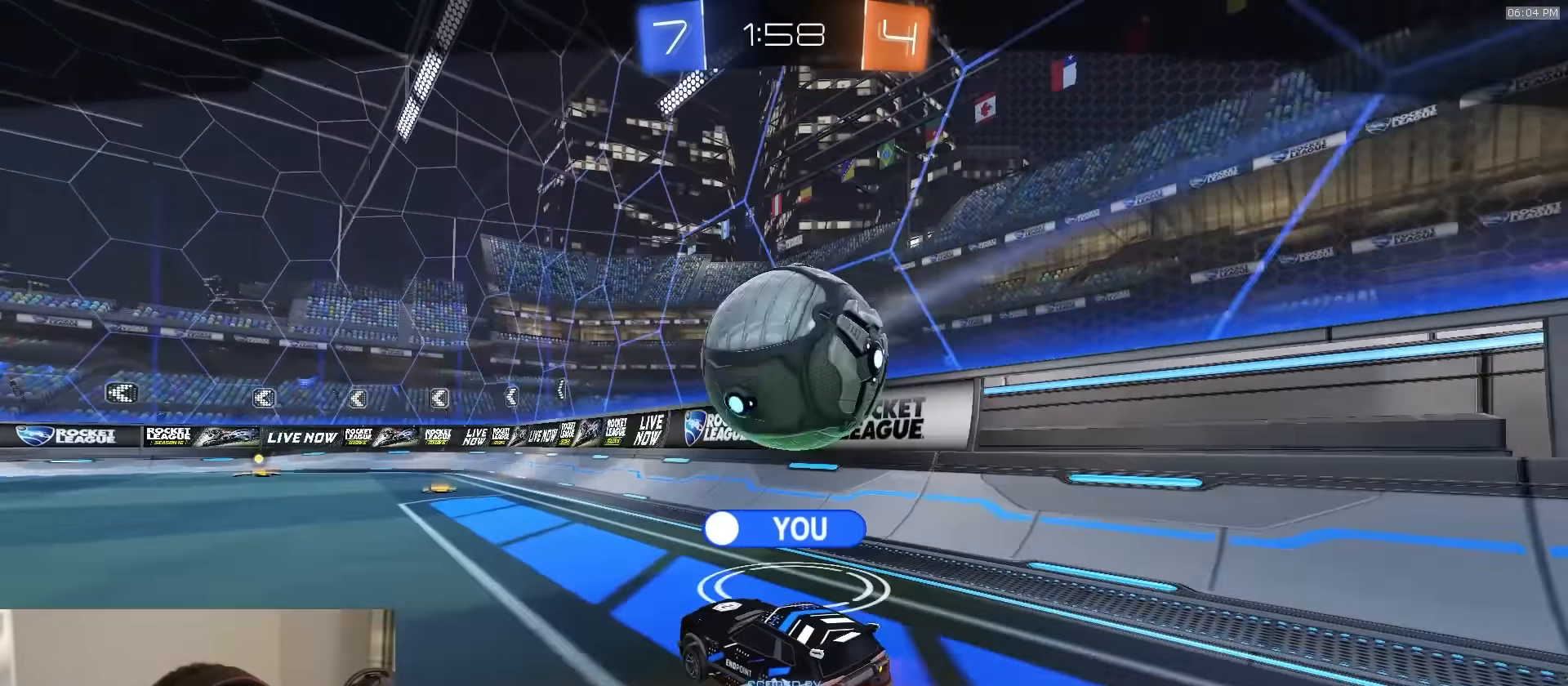
{"buttons": ["CROSS"], "left_stick": "center", "right_stick": "center", "events": [[500, "CROSS", "down"]]}
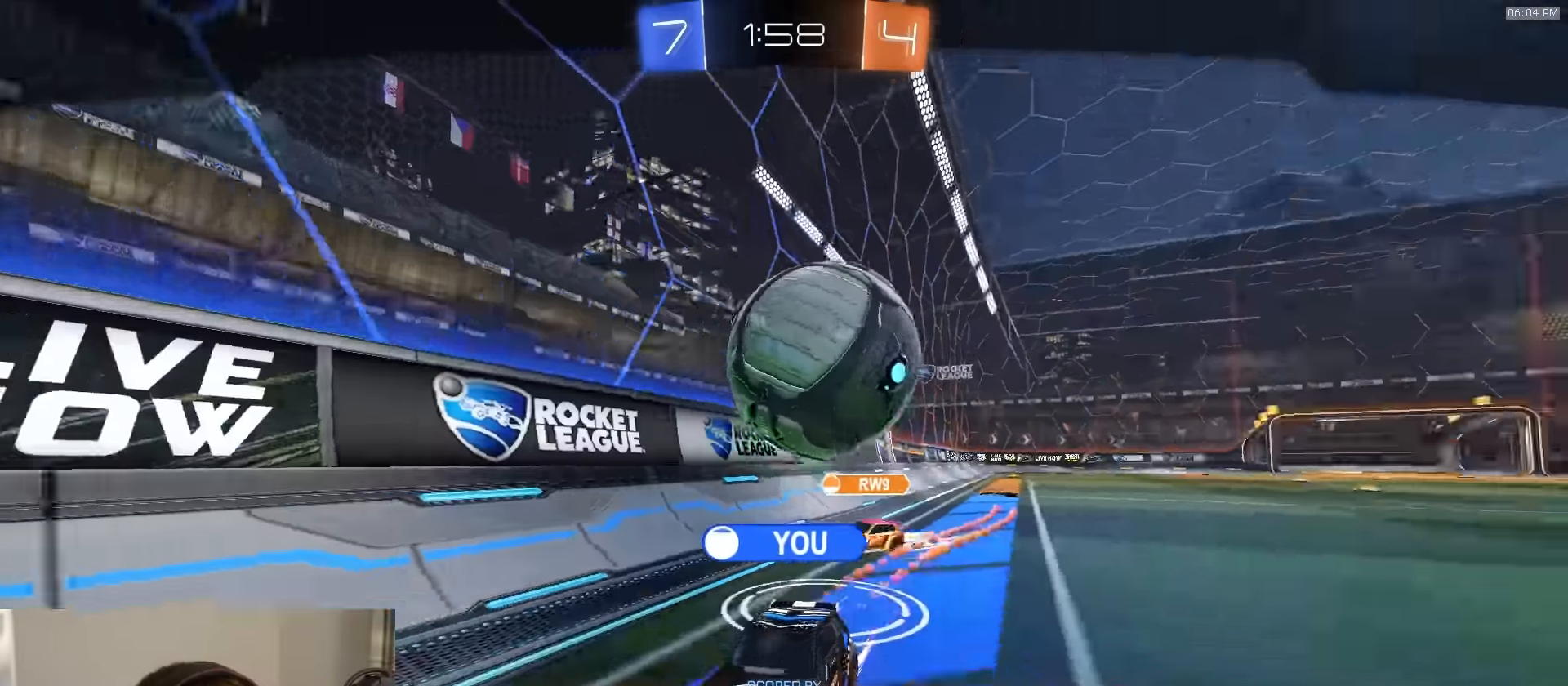
{"buttons": ["TRIANGLE"], "left_stick": "center", "right_stick": "center", "events": [[83, "CROSS", "up"], [150, "CROSS", "down"], [233, "CROSS", "up"], [450, "TRIANGLE", "down"]]}
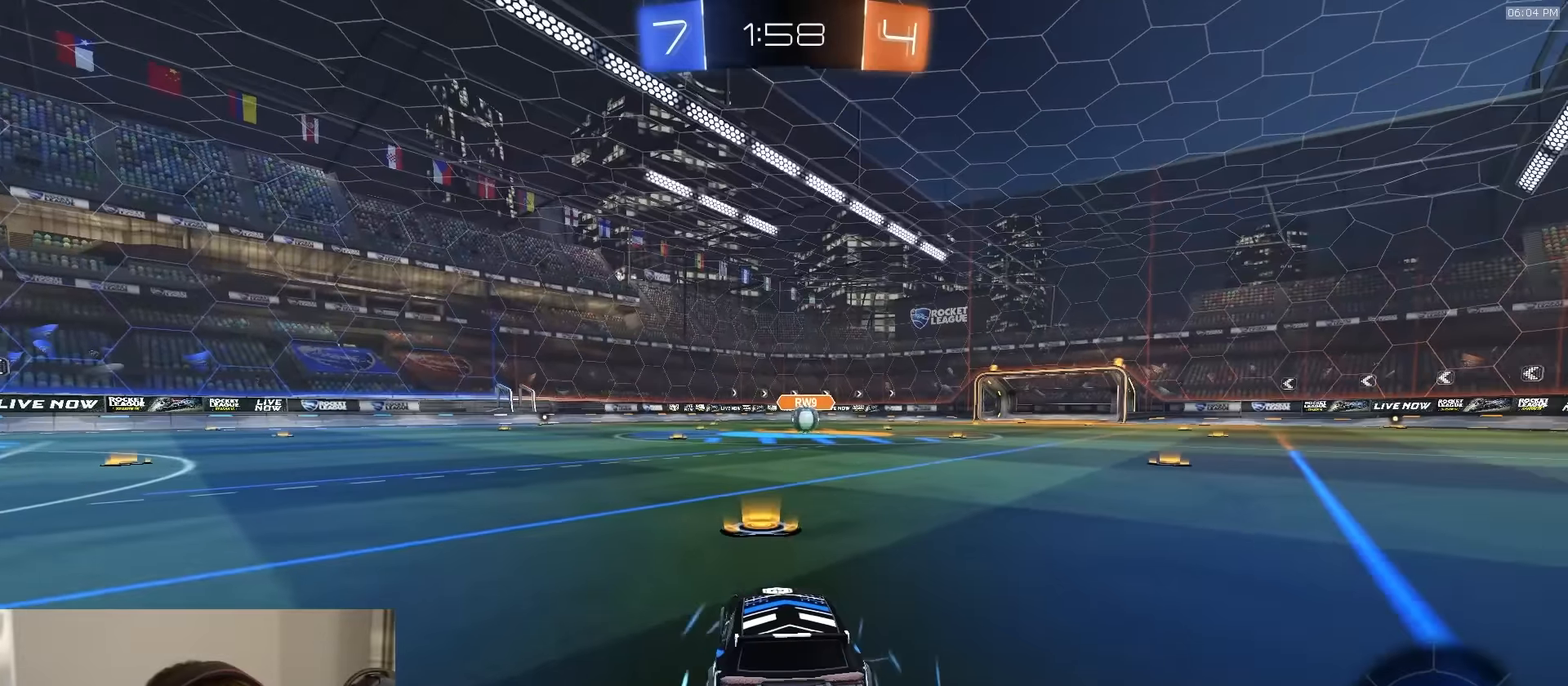
{"buttons": [], "left_stick": "center", "right_stick": "center", "events": [[83, "TRIANGLE", "up"]]}
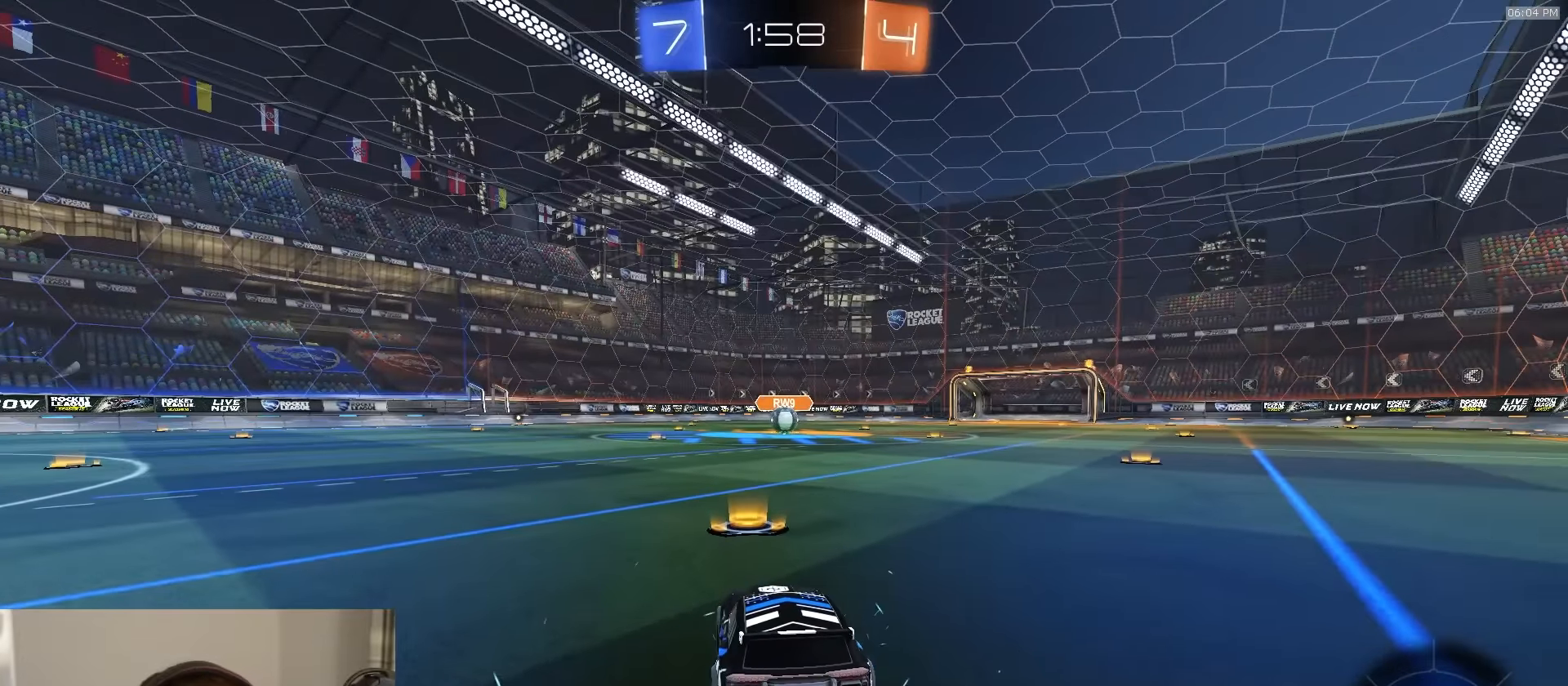
{"buttons": [], "left_stick": "center", "right_stick": "center", "events": []}
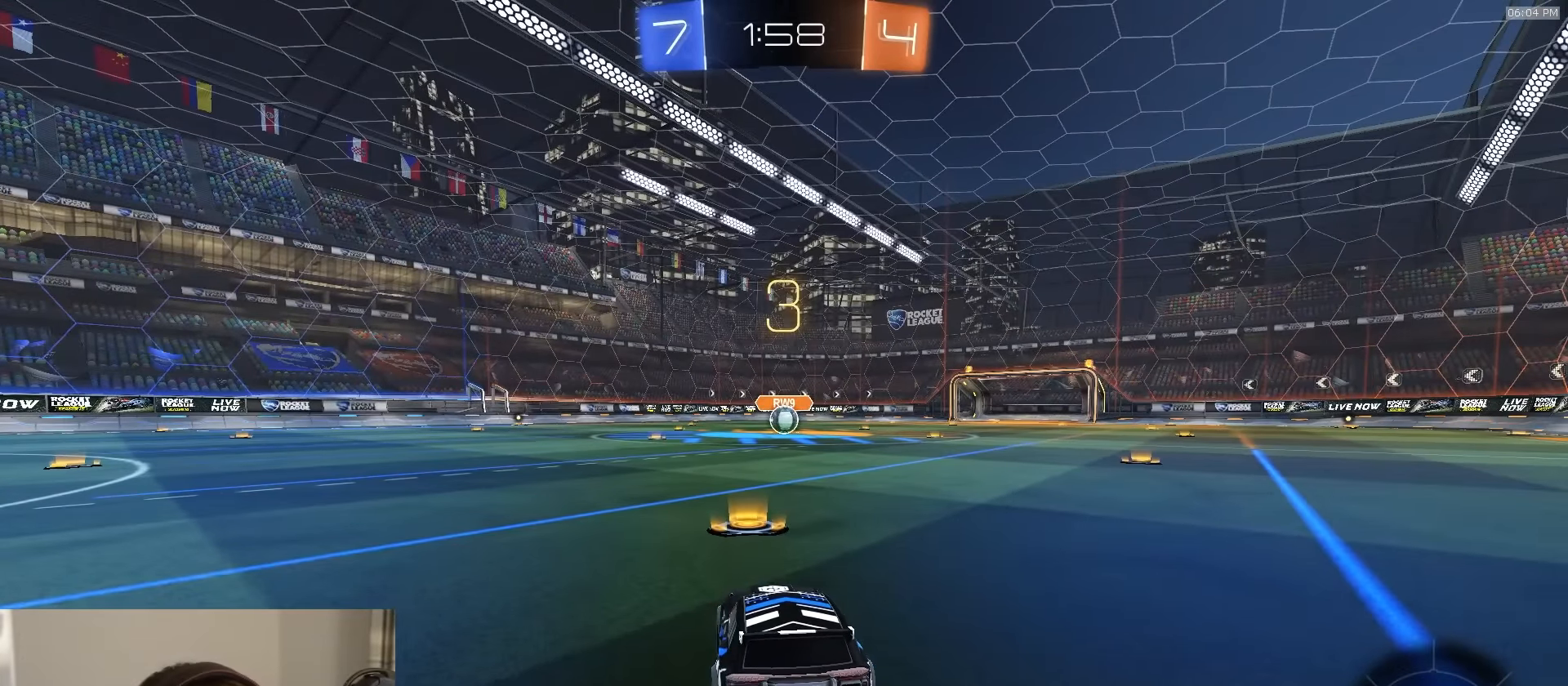
{"buttons": [], "left_stick": "center", "right_stick": "center", "events": []}
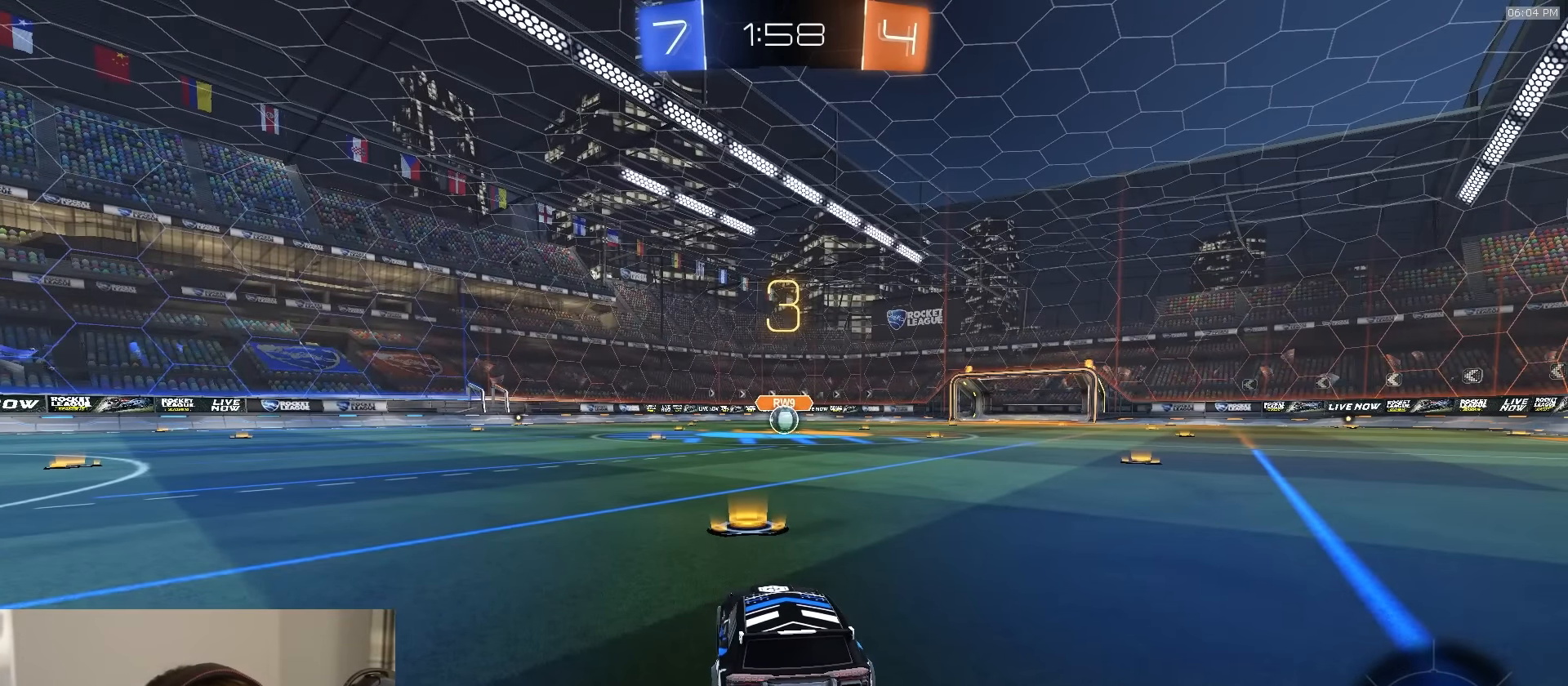
{"buttons": ["R1"], "left_stick": "center", "right_stick": "center", "events": [[350, "R1", "down"]]}
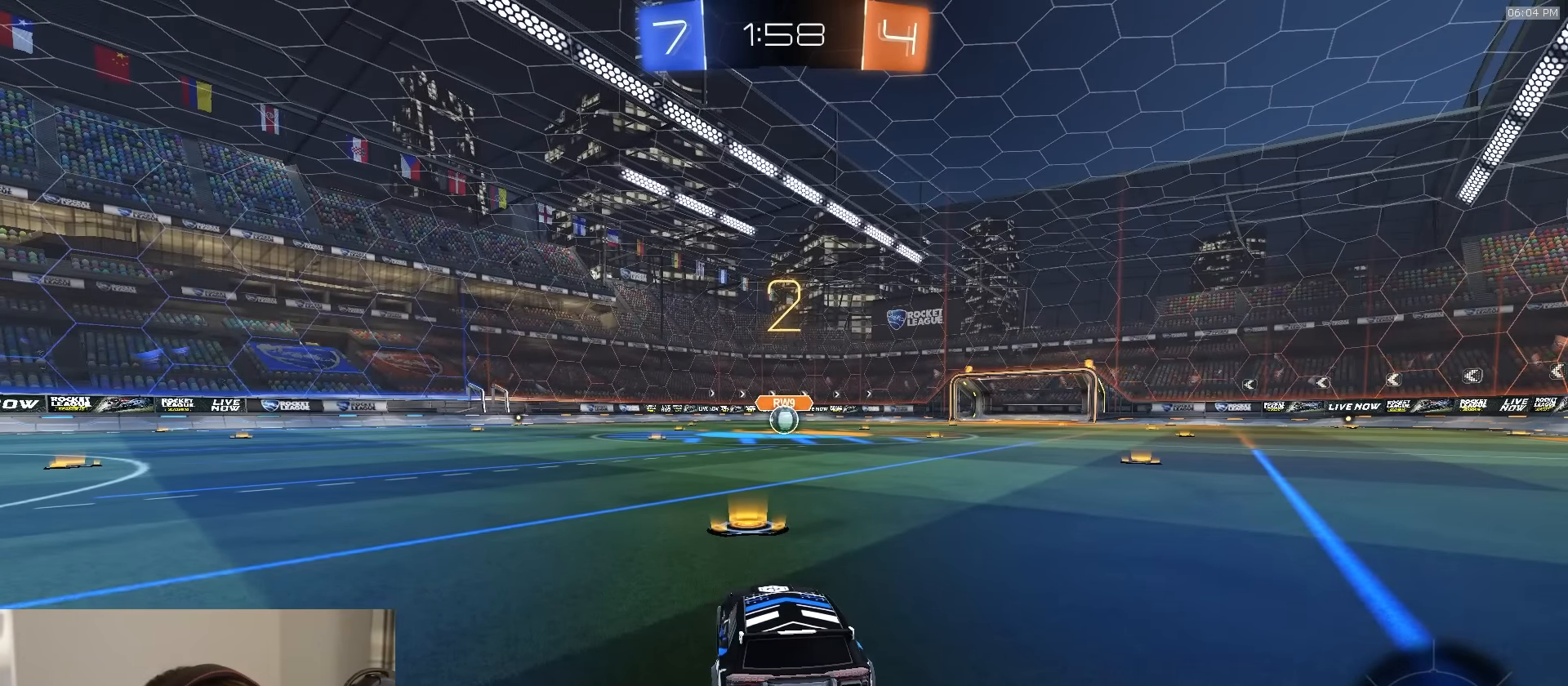
{"buttons": ["R1"], "left_stick": "center", "right_stick": "center", "events": [[317, "R1", "up"], [417, "R1", "down"]]}
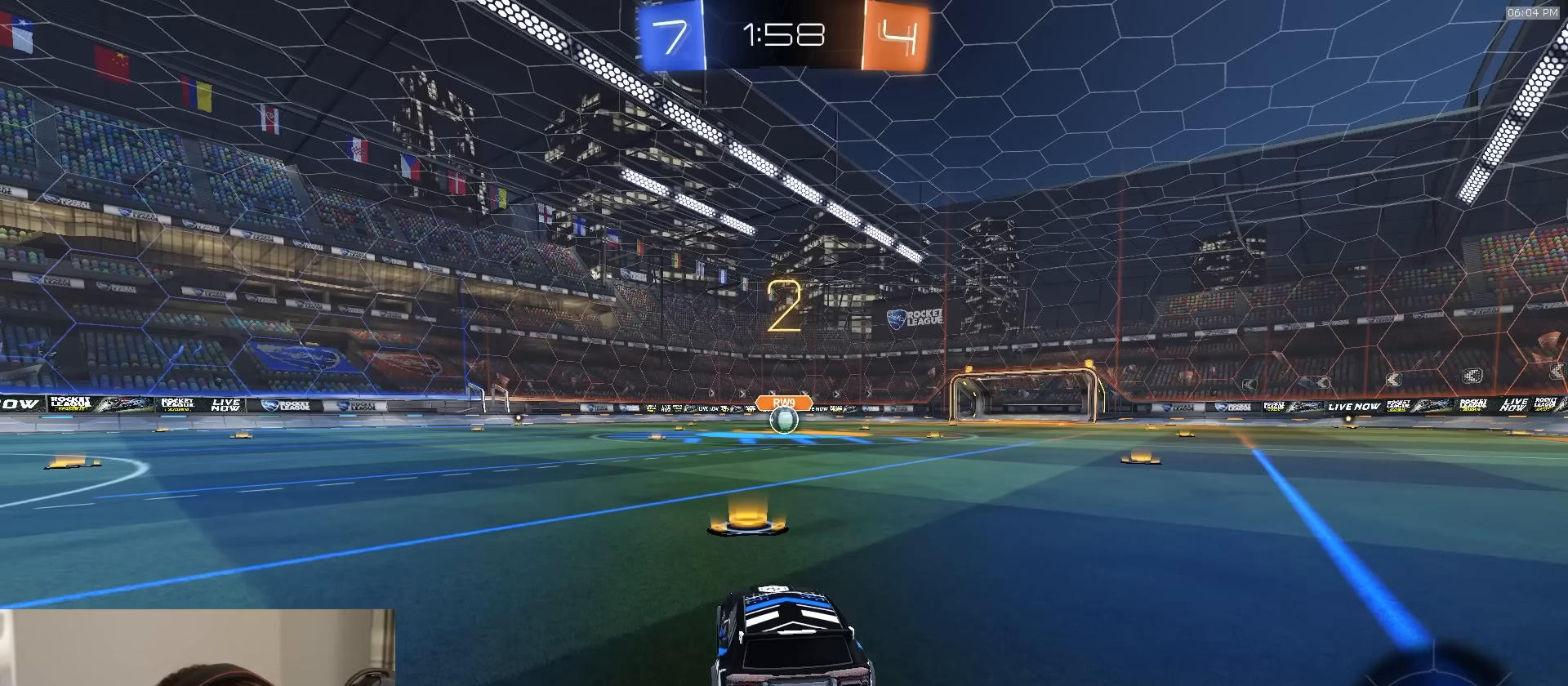
{"buttons": ["R1", "R2"], "left_stick": "center", "right_stick": "center", "events": [[333, "R2", "down"]]}
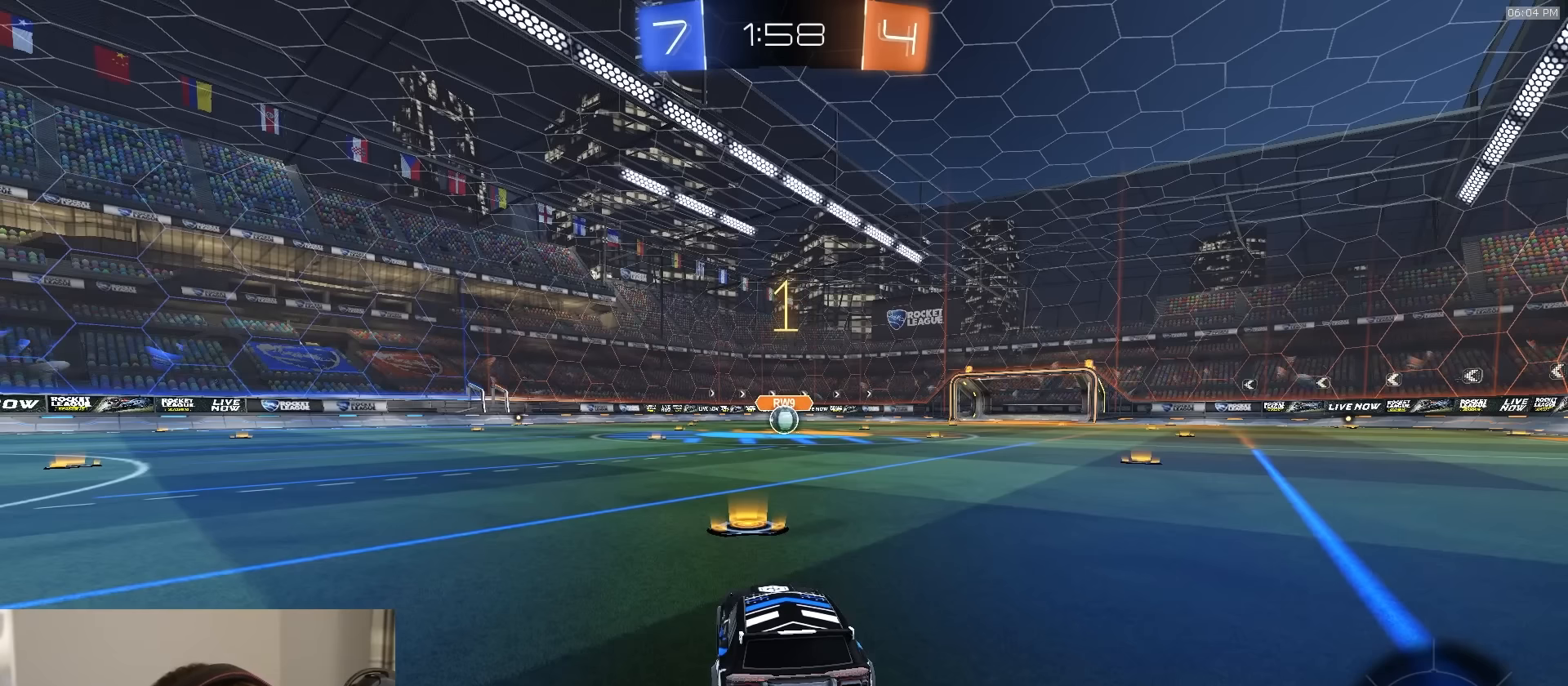
{"buttons": ["R1", "R2"], "left_stick": "center", "right_stick": "center", "events": []}
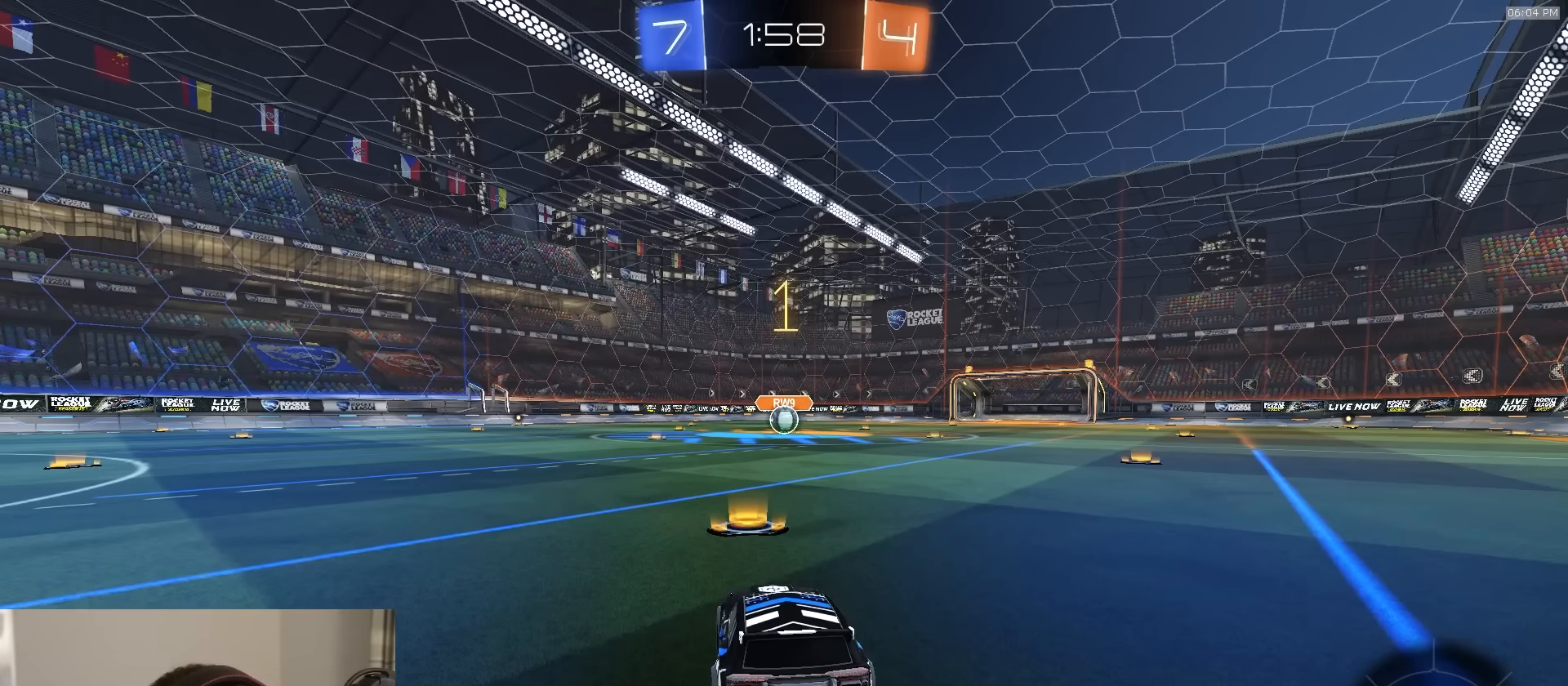
{"buttons": ["L1", "R1", "R2"], "left_stick": "up-left", "right_stick": "center", "events": [[350, "left_stick", "down-right"], [400, "CROSS", "down"], [450, "L1", "down"], [467, "left_stick", "up-left"], [483, "CROSS", "up"]]}
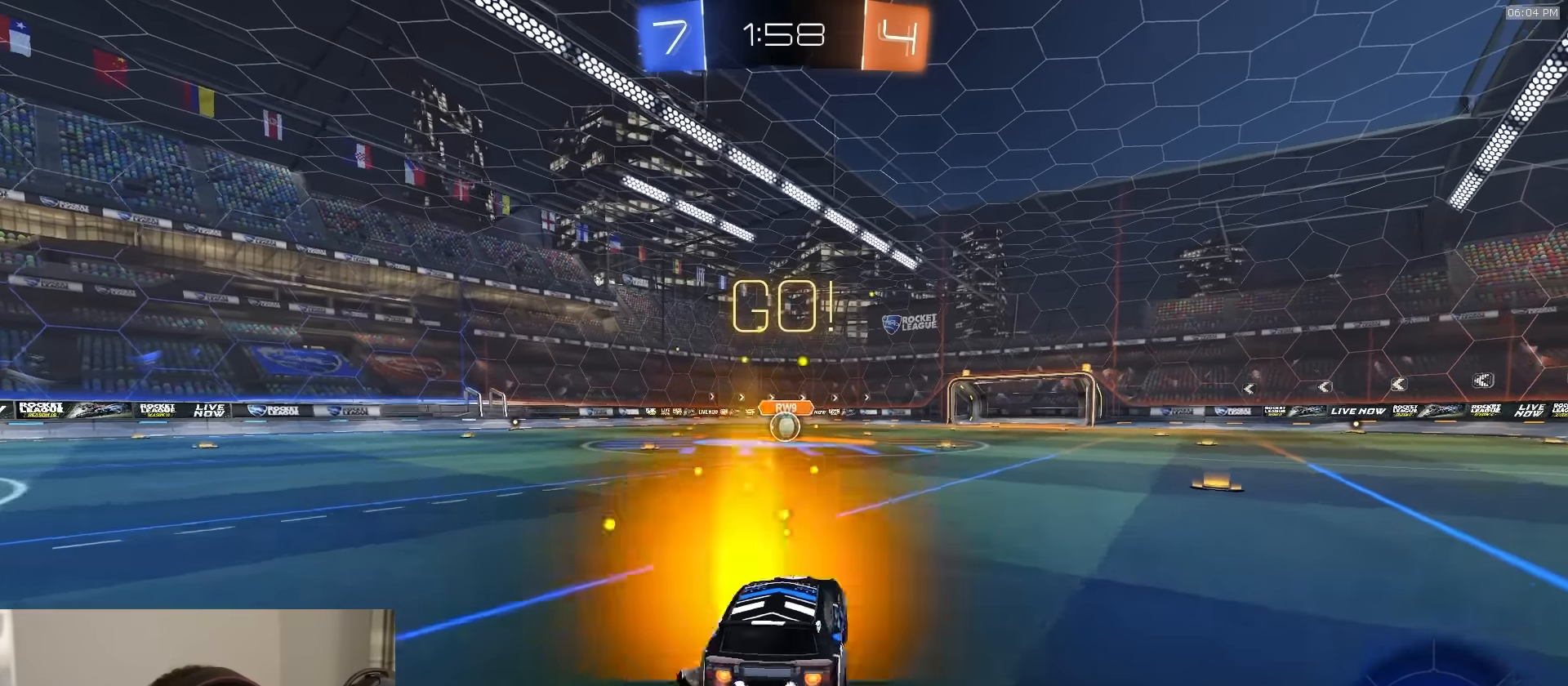
{"buttons": ["L1", "R1", "R2", "L3"], "left_stick": "down-left", "right_stick": "center", "events": [[17, "CROSS", "down"], [33, "L3", "down"], [50, "left_stick", "down"], [150, "CROSS", "up"], [233, "left_stick", "down-left"]]}
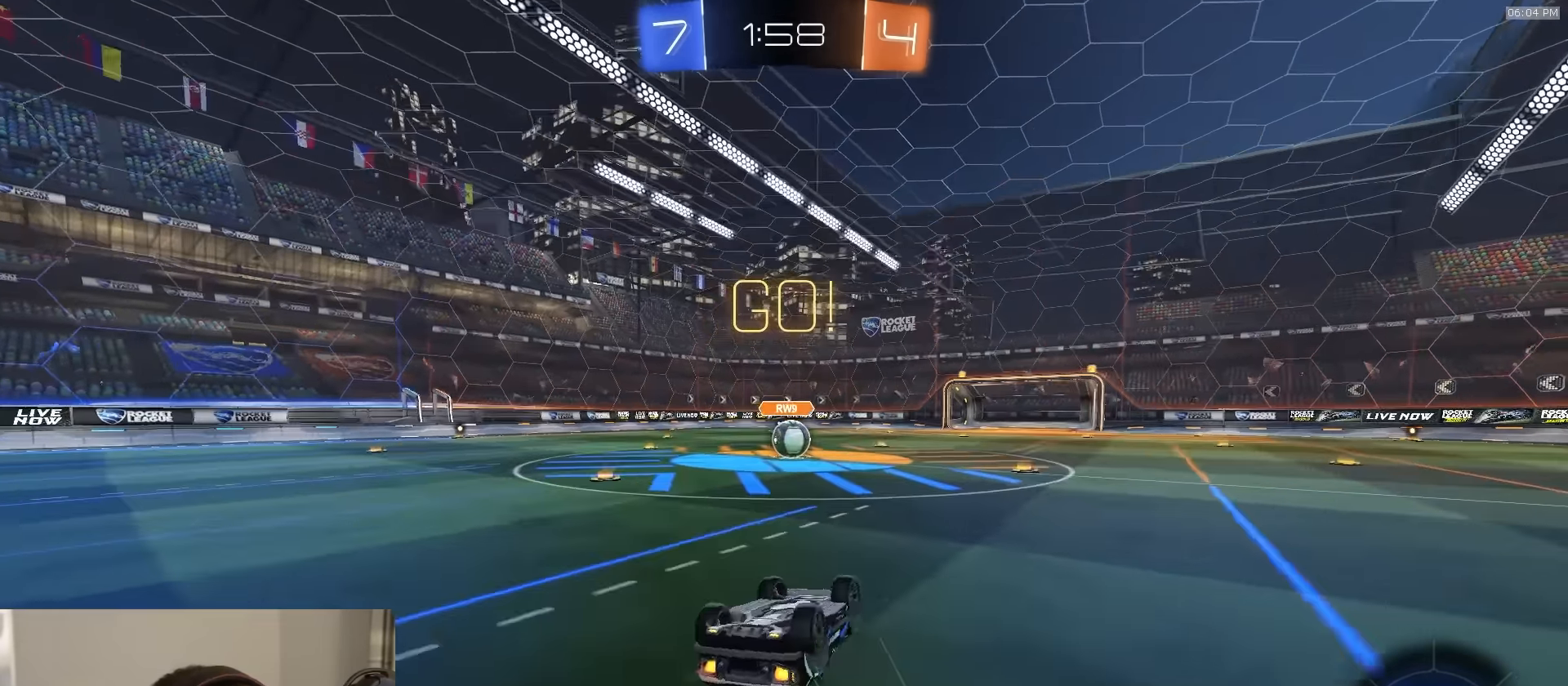
{"buttons": ["R2"], "left_stick": "right", "right_stick": "center", "events": [[350, "L3", "up"], [367, "R1", "up"], [383, "L1", "up"], [400, "left_stick", "center"], [467, "left_stick", "right"]]}
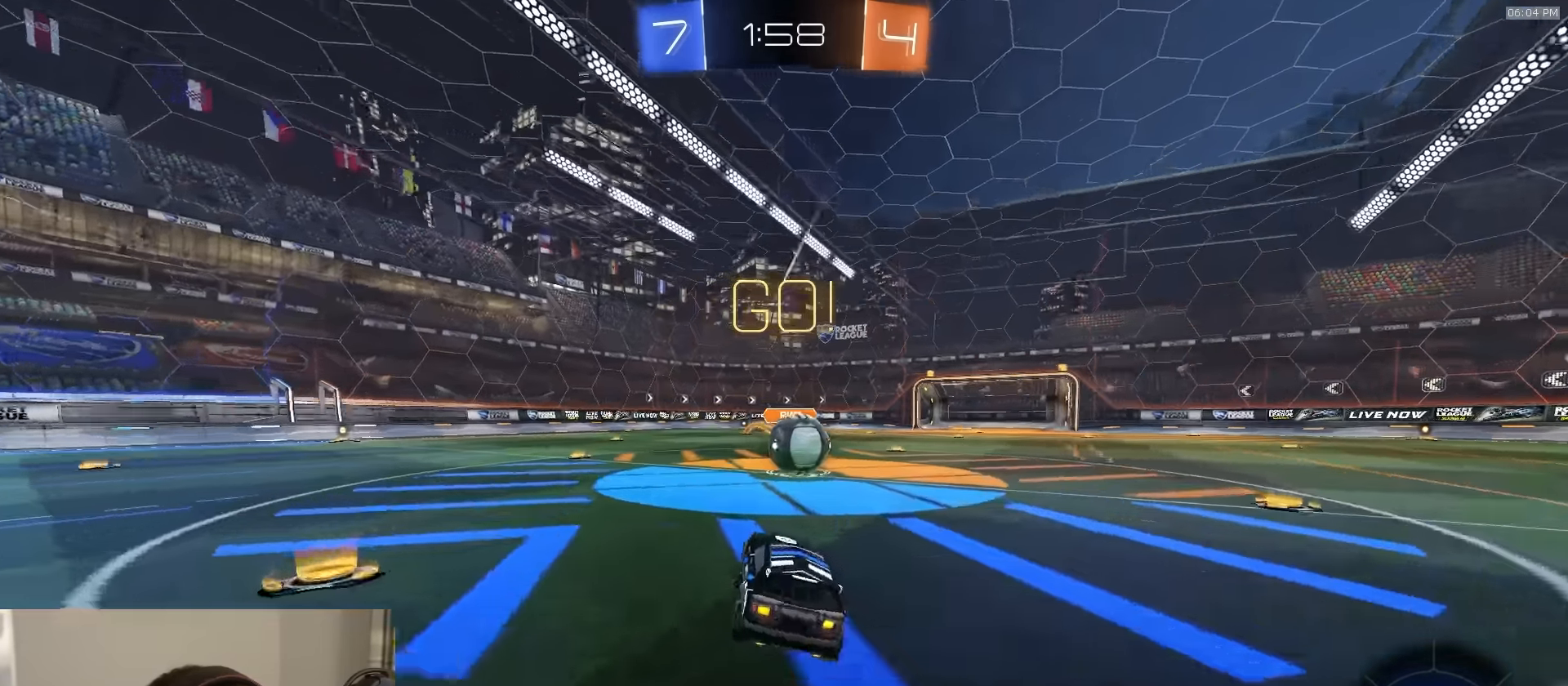
{"buttons": ["CROSS", "R2", "L3"], "left_stick": "up-left", "right_stick": "center", "events": [[217, "left_stick", "left"], [233, "CROSS", "down"], [333, "CROSS", "up"], [350, "left_stick", "up-left"], [400, "L3", "down"], [433, "CROSS", "down"]]}
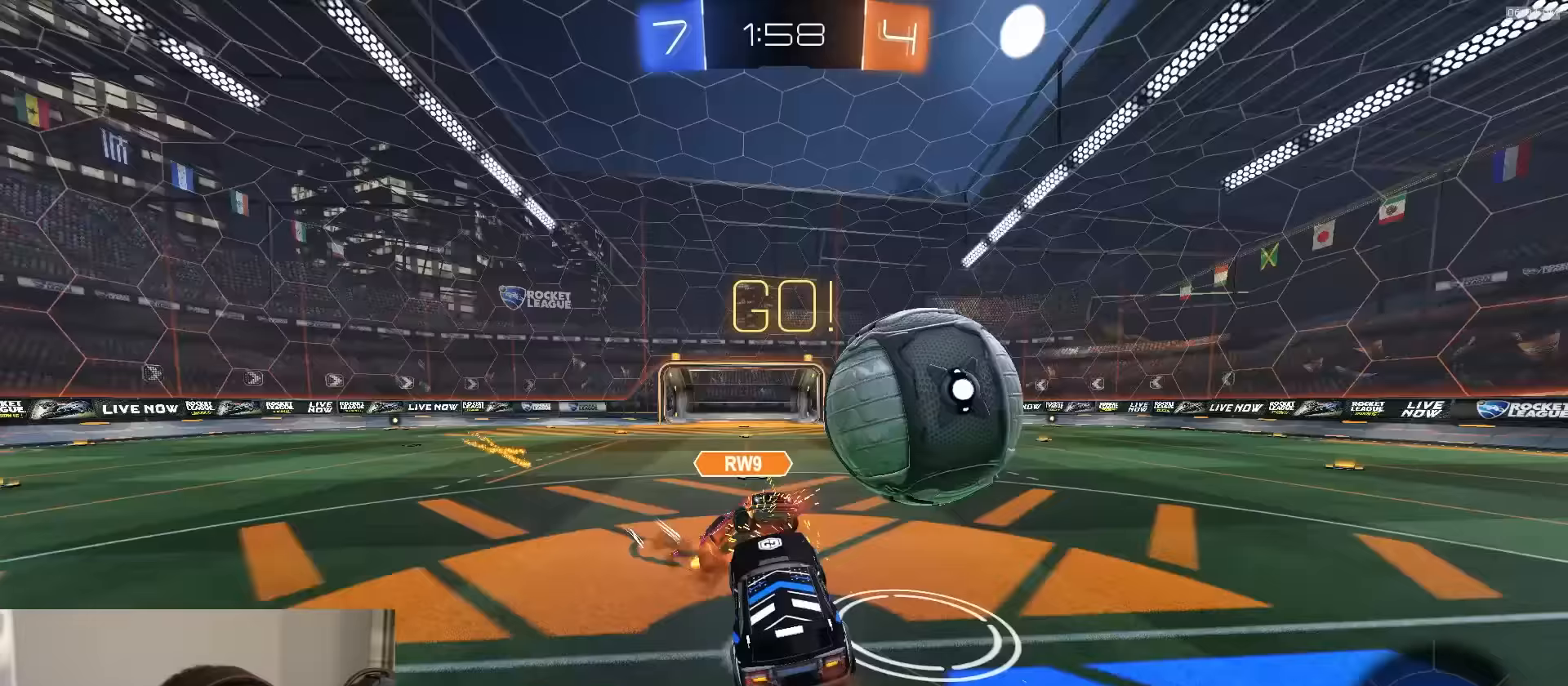
{"buttons": ["SQUARE", "R2"], "left_stick": "down", "right_stick": "center", "events": [[33, "left_stick", "down-left"], [200, "CROSS", "up"], [217, "left_stick", "down"], [333, "L3", "up"], [350, "SQUARE", "down"]]}
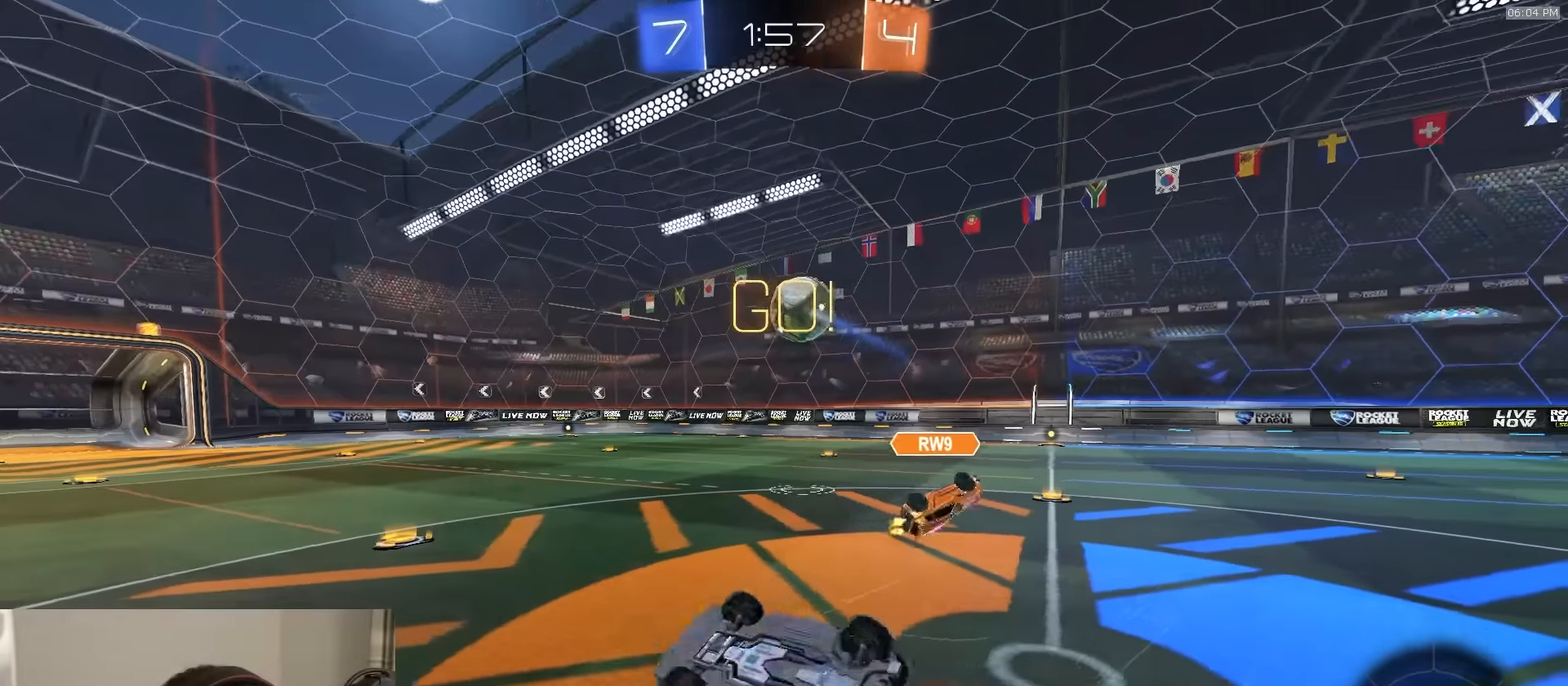
{"buttons": ["R2"], "left_stick": "center", "right_stick": "center", "events": [[267, "left_stick", "center"], [300, "SQUARE", "up"]]}
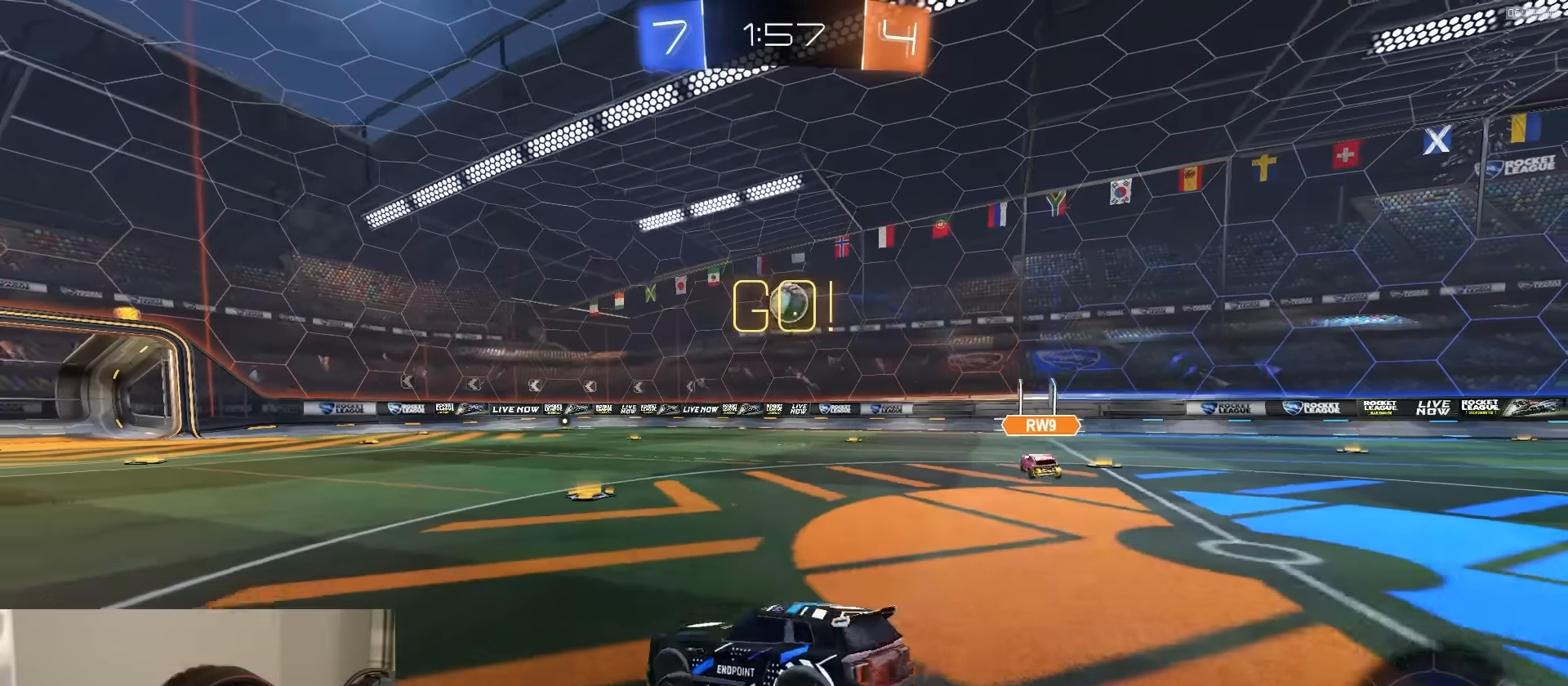
{"buttons": ["R2"], "left_stick": "center", "right_stick": "center", "events": [[233, "left_stick", "right"], [367, "left_stick", "center"]]}
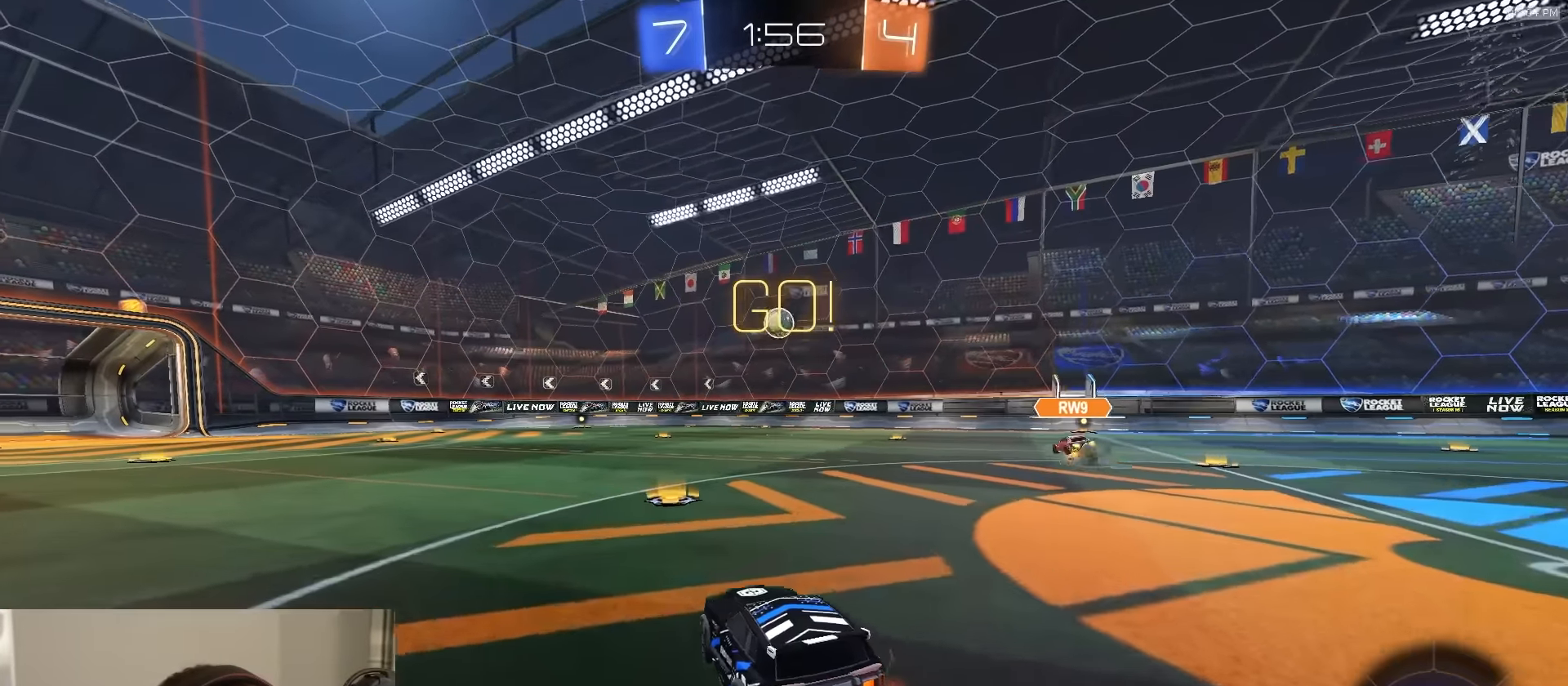
{"buttons": ["R1", "R2"], "left_stick": "center", "right_stick": "center", "events": [[17, "left_stick", "left"], [100, "left_stick", "center"], [250, "left_stick", "left"], [333, "left_stick", "center"], [417, "R1", "down"]]}
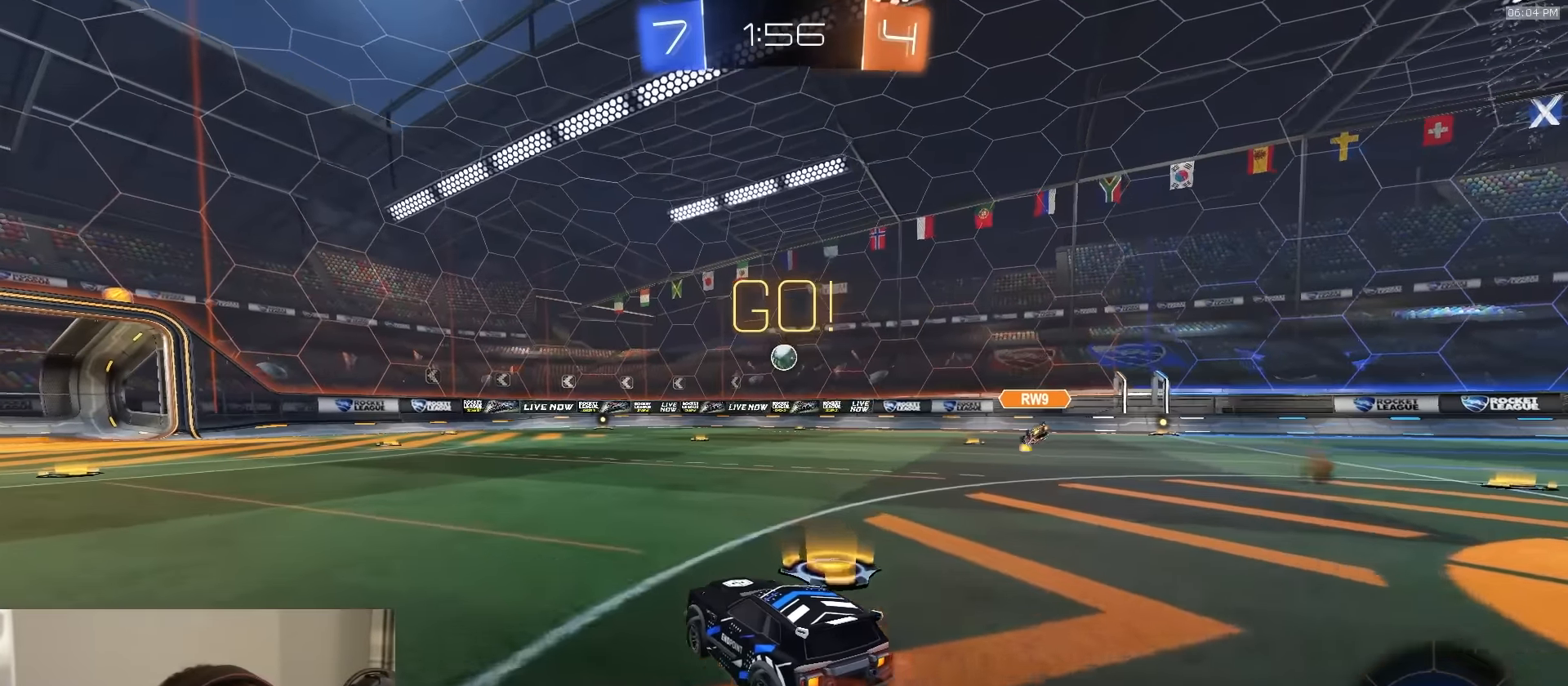
{"buttons": ["L1"], "left_stick": "down-left", "right_stick": "center", "events": [[83, "CROSS", "down"], [83, "left_stick", "down-right"], [150, "CROSS", "up"], [150, "L1", "down"], [150, "left_stick", "up-left"], [200, "CROSS", "down"], [217, "L3", "down"], [233, "left_stick", "down-left"], [333, "R1", "up"], [383, "CROSS", "up"], [400, "R2", "up"], [467, "L3", "up"]]}
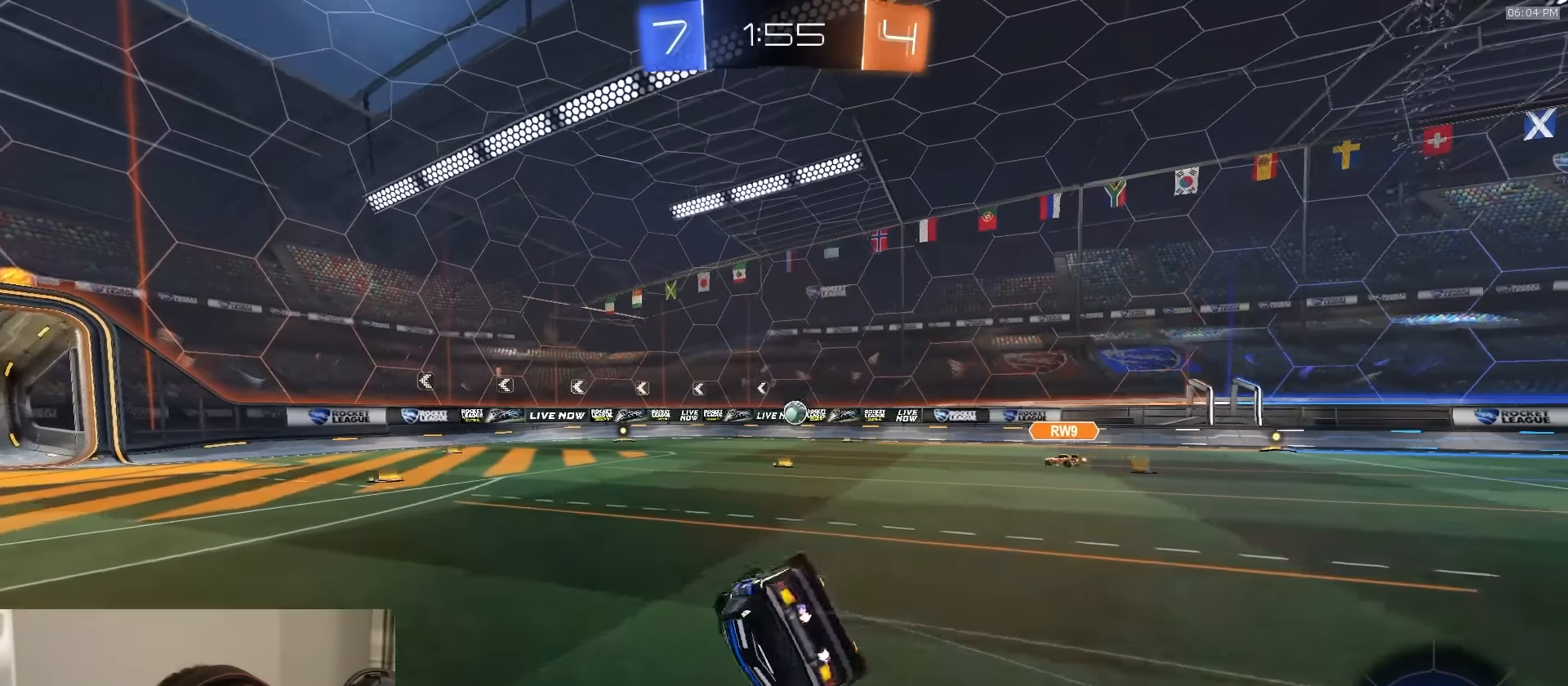
{"buttons": ["L1", "R2"], "left_stick": "down-left", "right_stick": "center", "events": [[167, "R2", "down"], [400, "L3", "down"], [500, "L3", "up"]]}
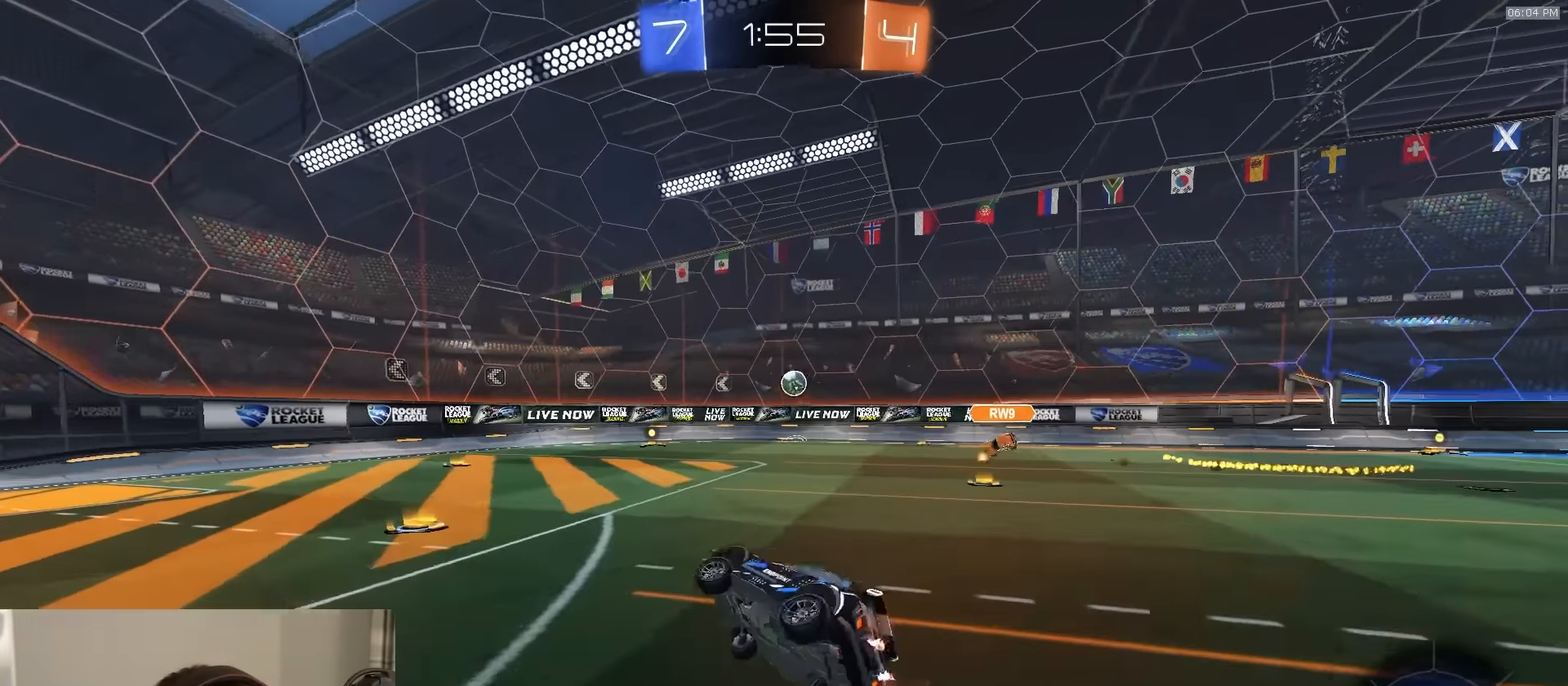
{"buttons": ["R2"], "left_stick": "center", "right_stick": "center", "events": [[50, "L1", "up"], [83, "left_stick", "center"], [333, "left_stick", "right"], [417, "left_stick", "center"]]}
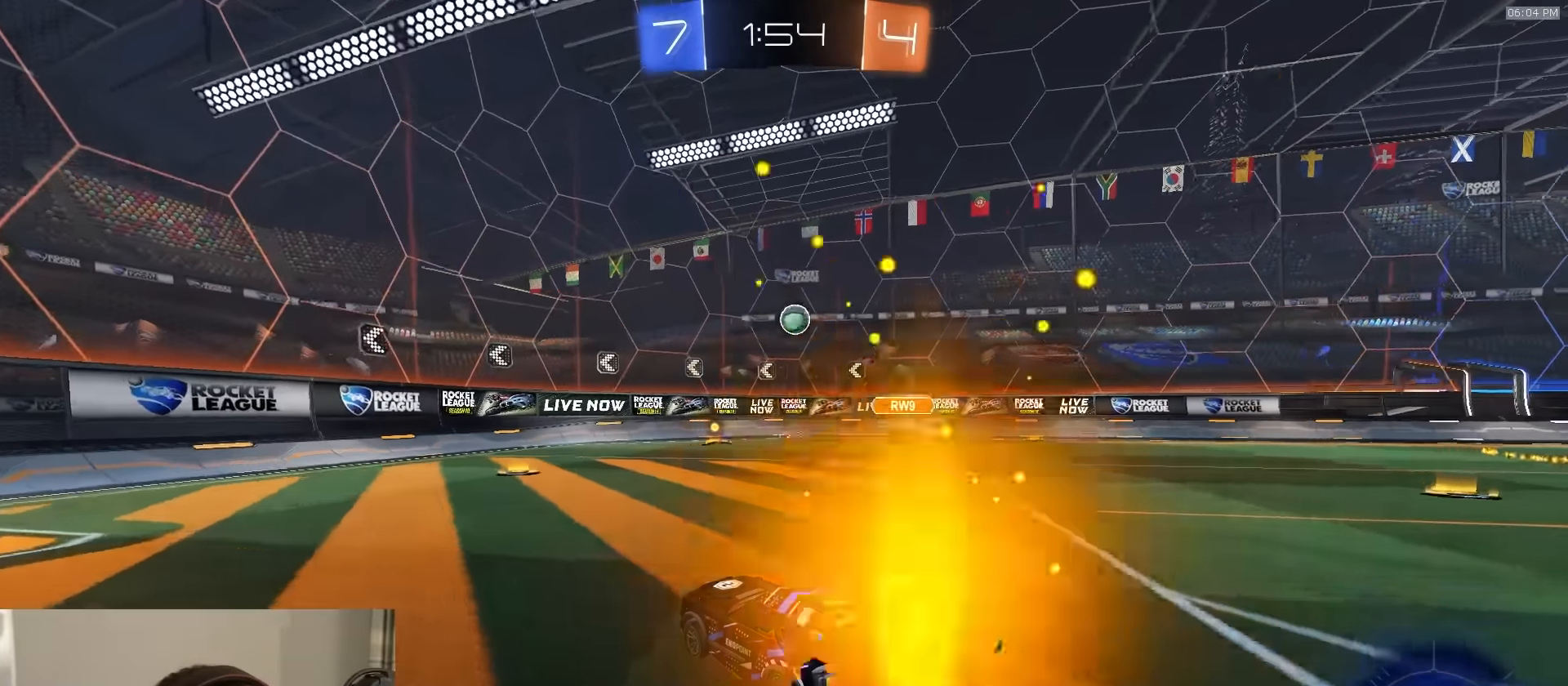
{"buttons": ["R2"], "left_stick": "left", "right_stick": "center", "events": [[250, "left_stick", "left"], [317, "left_stick", "center"], [483, "left_stick", "left"]]}
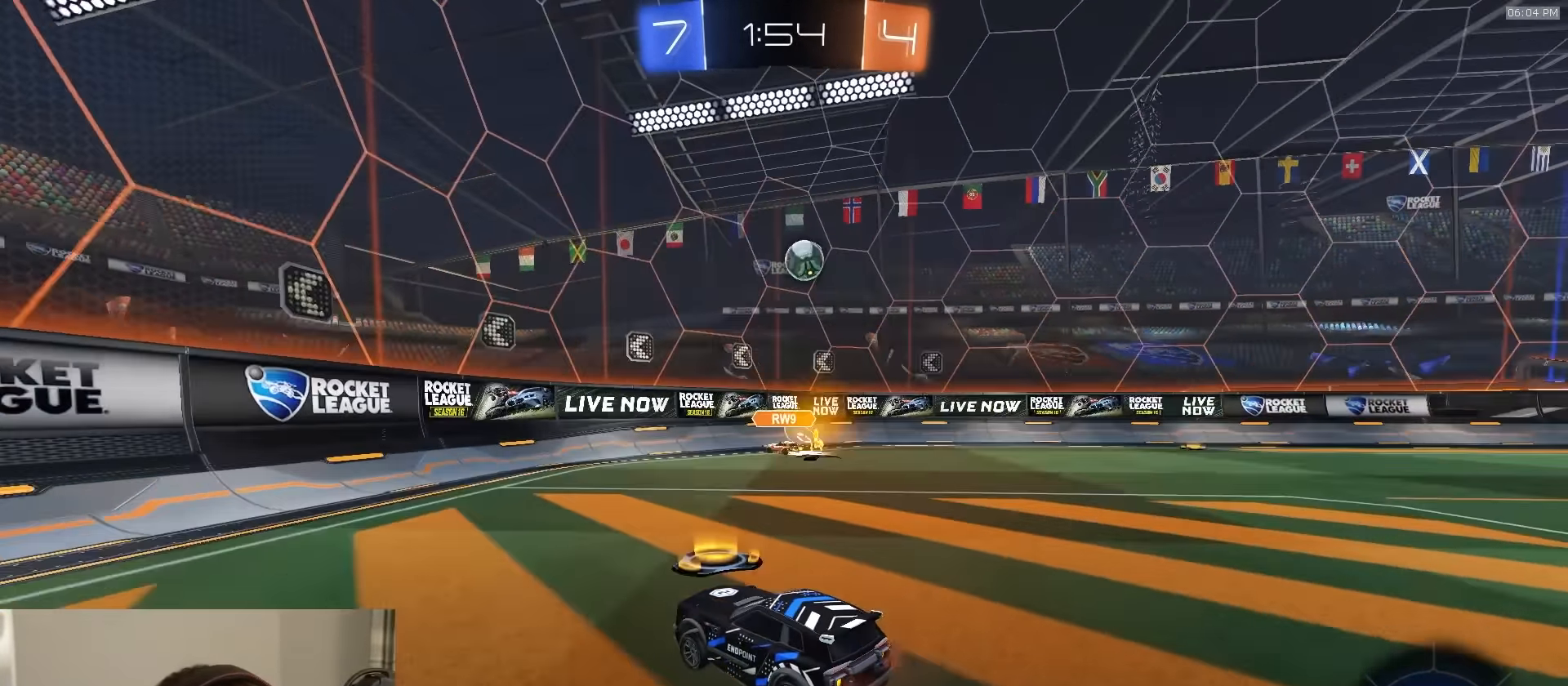
{"buttons": ["R2"], "left_stick": "right", "right_stick": "center", "events": [[183, "left_stick", "center"], [267, "left_stick", "right"], [317, "L1", "down"], [500, "L1", "up"]]}
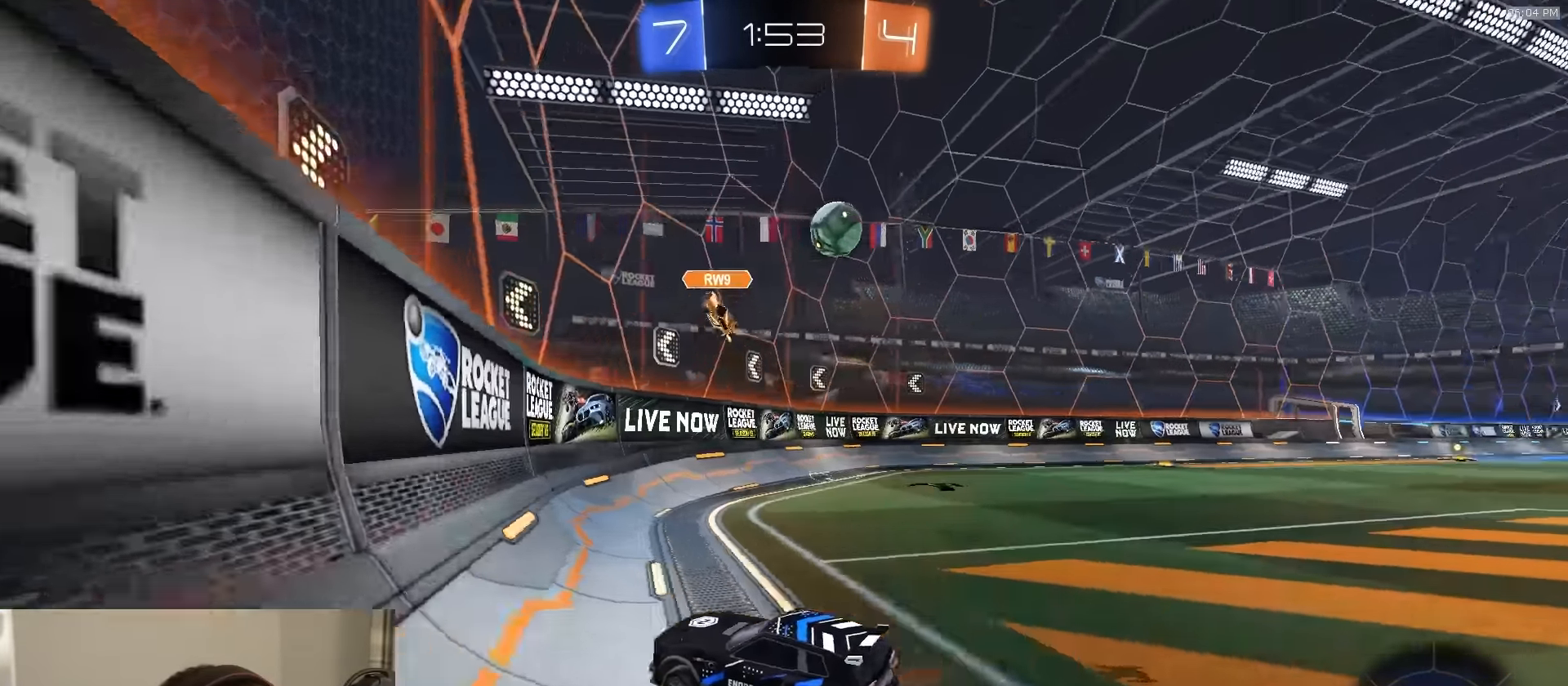
{"buttons": ["L2"], "left_stick": "right", "right_stick": "center", "events": [[167, "L2", "down"], [183, "R2", "up"], [300, "L2", "up"], [300, "R2", "down"], [450, "L2", "down"], [450, "R2", "up"]]}